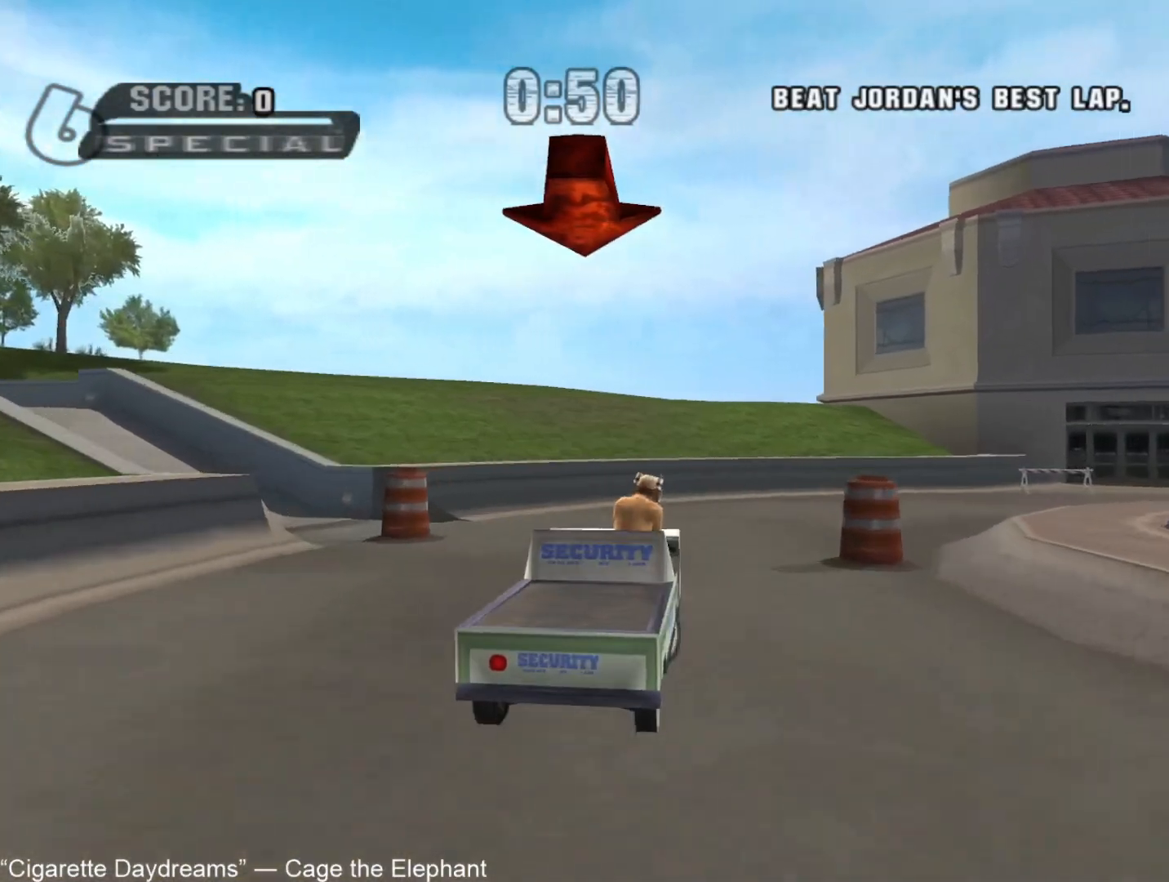
Gameplay with a controller (PlayStation layout); each line is a JSON object with the inputs held at the frame after it. "events" lists button and stick changes between this image and that frame as [ms after this image, input, new state], when the widget could be followed in between. Not read: L1 R1.
{"buttons": ["CROSS", "DPAD_RIGHT"], "left_stick": "center", "right_stick": "center", "events": [[50, "CROSS", "up"], [133, "CROSS", "down"], [217, "CROSS", "up"], [433, "CROSS", "down"]]}
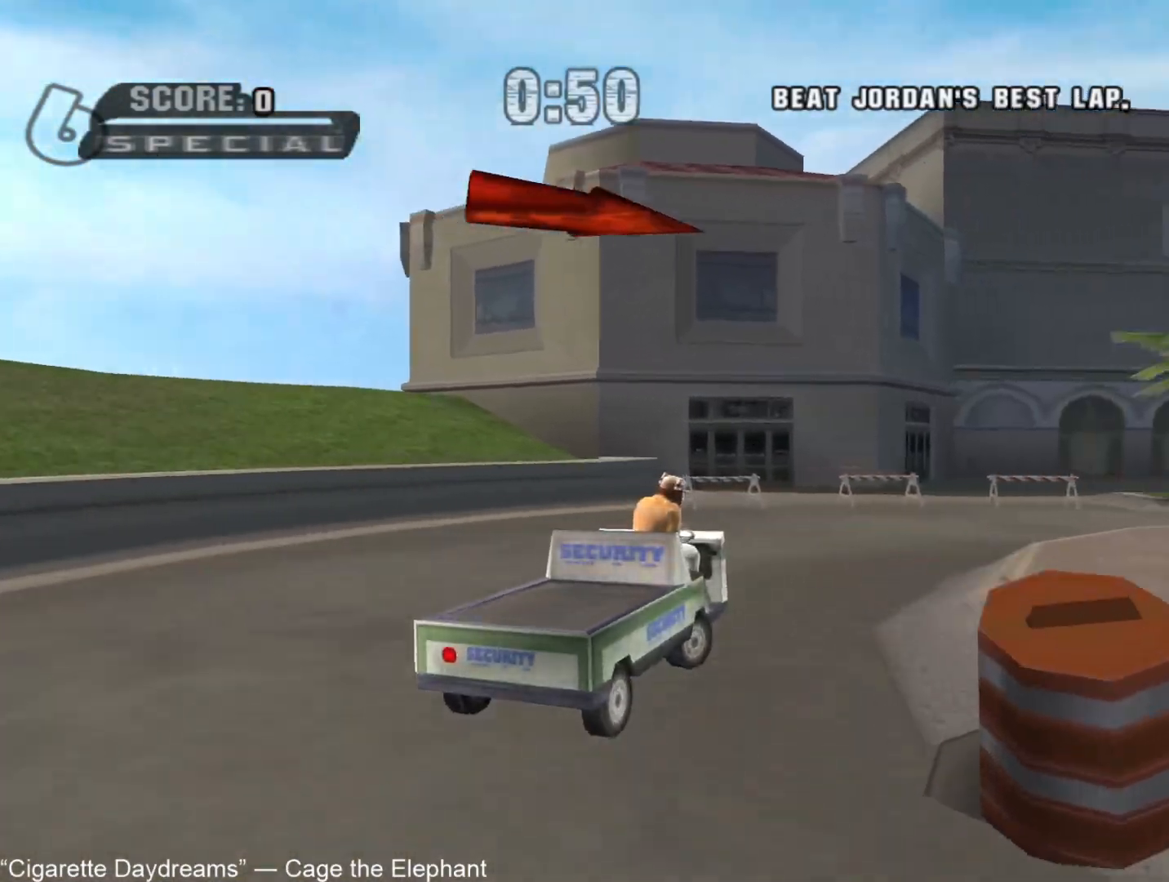
{"buttons": ["CROSS", "DPAD_RIGHT"], "left_stick": "center", "right_stick": "center", "events": []}
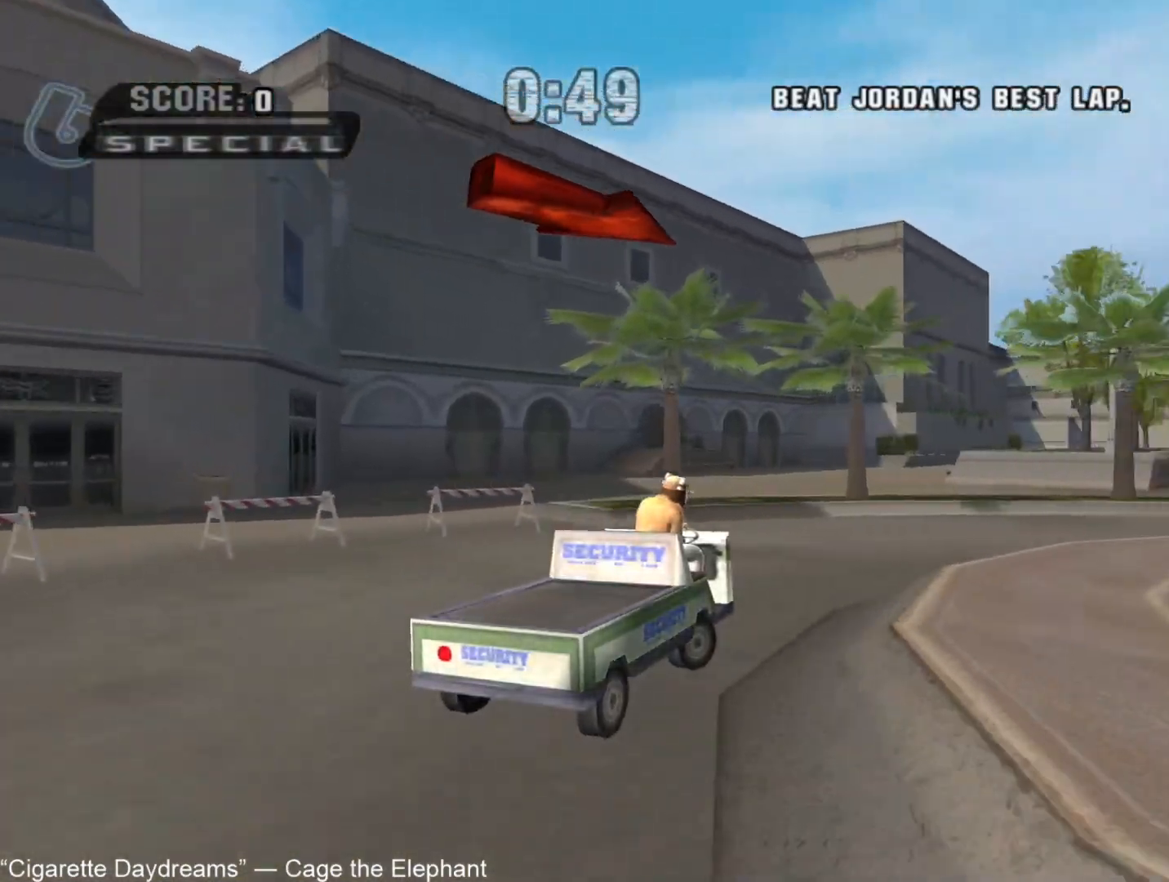
{"buttons": ["CROSS", "DPAD_RIGHT"], "left_stick": "center", "right_stick": "center", "events": [[83, "DPAD_RIGHT", "up"], [117, "DPAD_RIGHT", "down"]]}
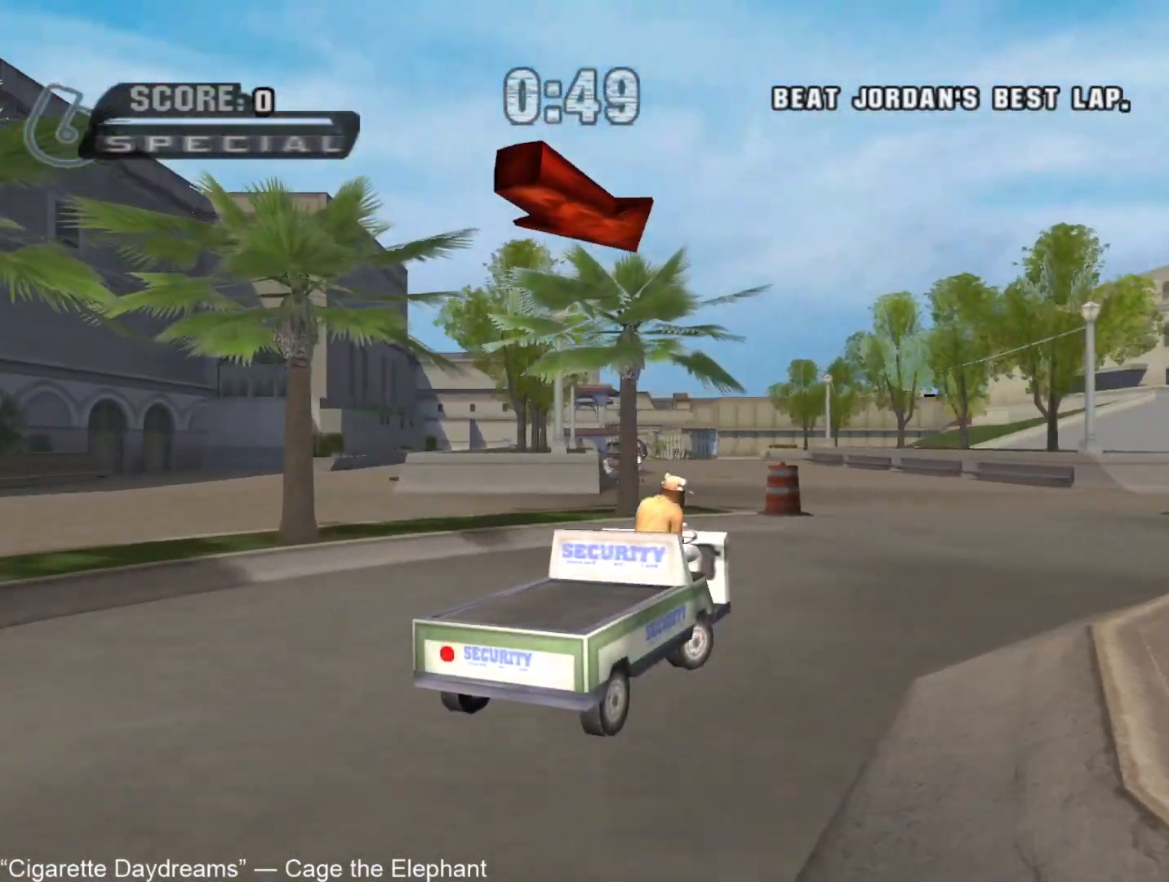
{"buttons": ["CROSS", "DPAD_LEFT"], "left_stick": "center", "right_stick": "center", "events": [[33, "DPAD_RIGHT", "up"], [117, "DPAD_RIGHT", "down"], [200, "DPAD_RIGHT", "up"], [400, "DPAD_LEFT", "down"]]}
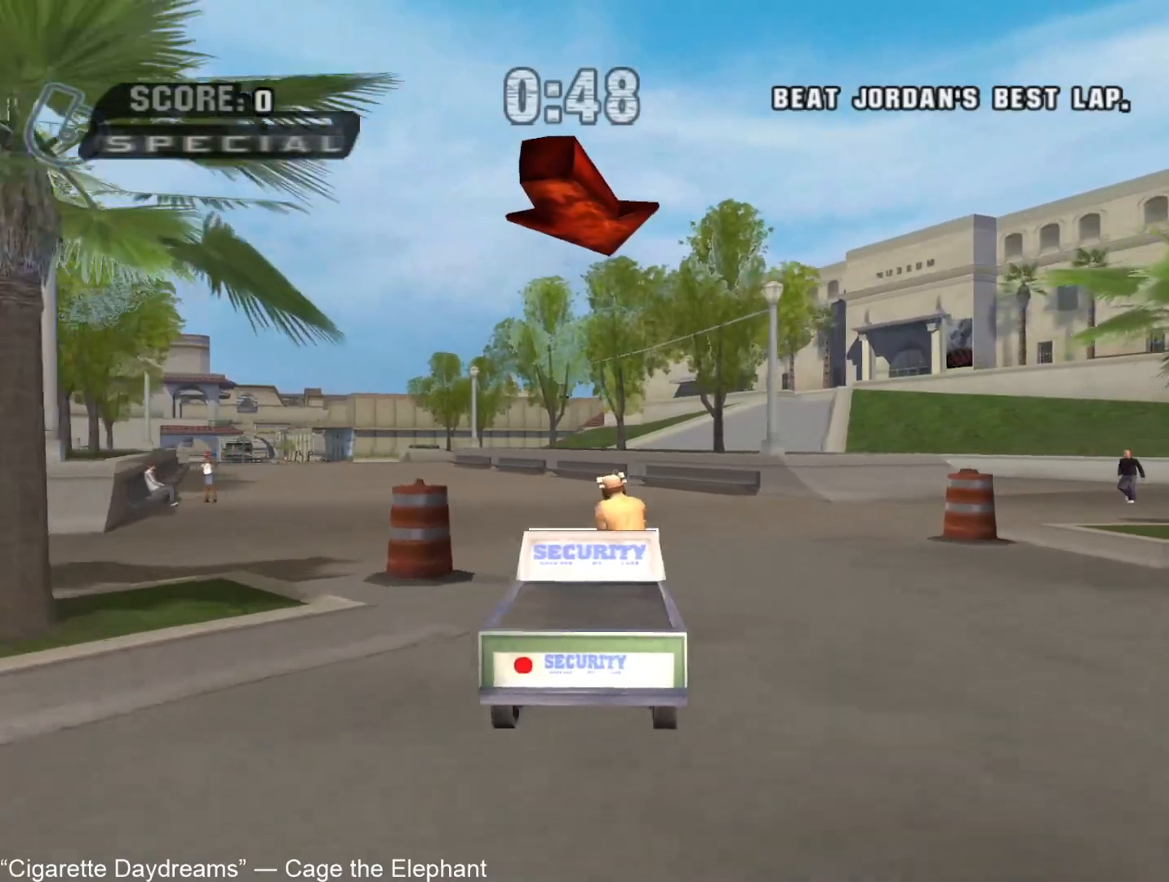
{"buttons": ["CROSS"], "left_stick": "center", "right_stick": "center", "events": [[283, "DPAD_LEFT", "up"]]}
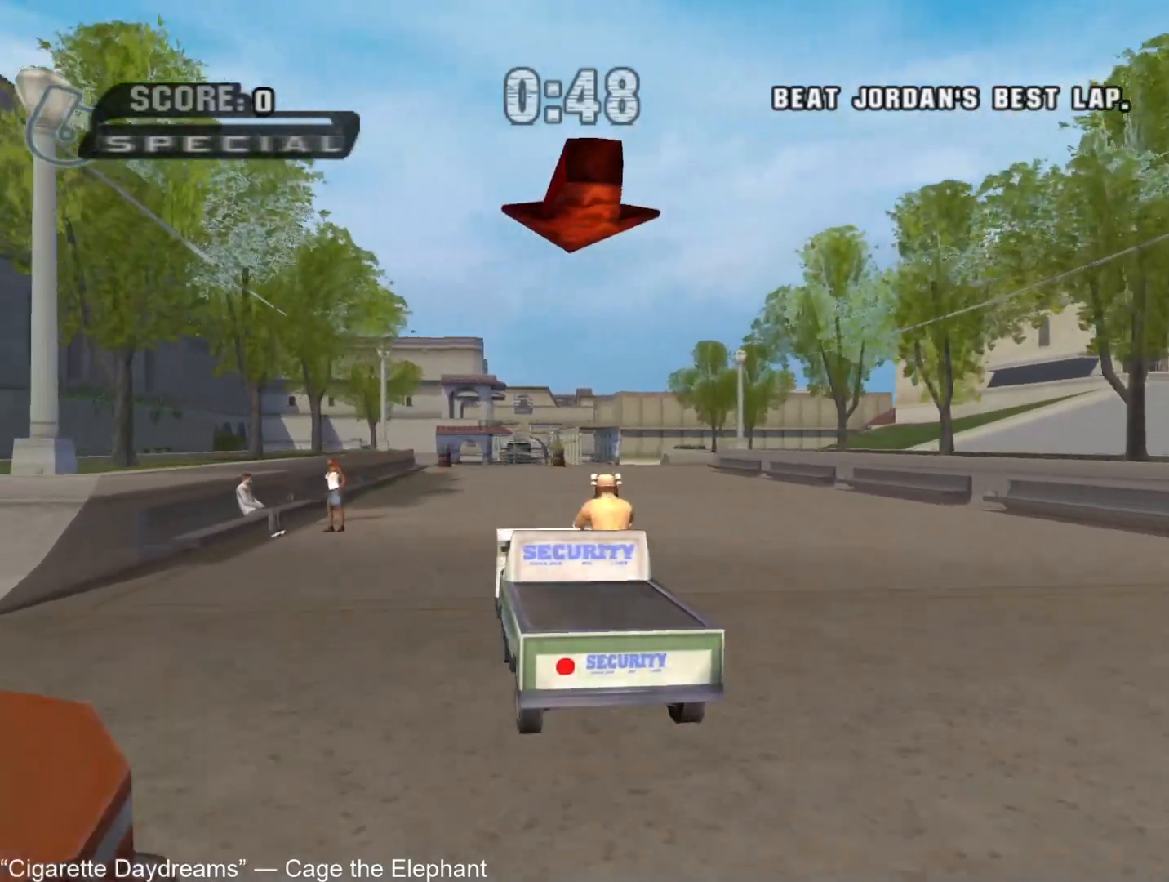
{"buttons": ["CROSS"], "left_stick": "center", "right_stick": "center", "events": []}
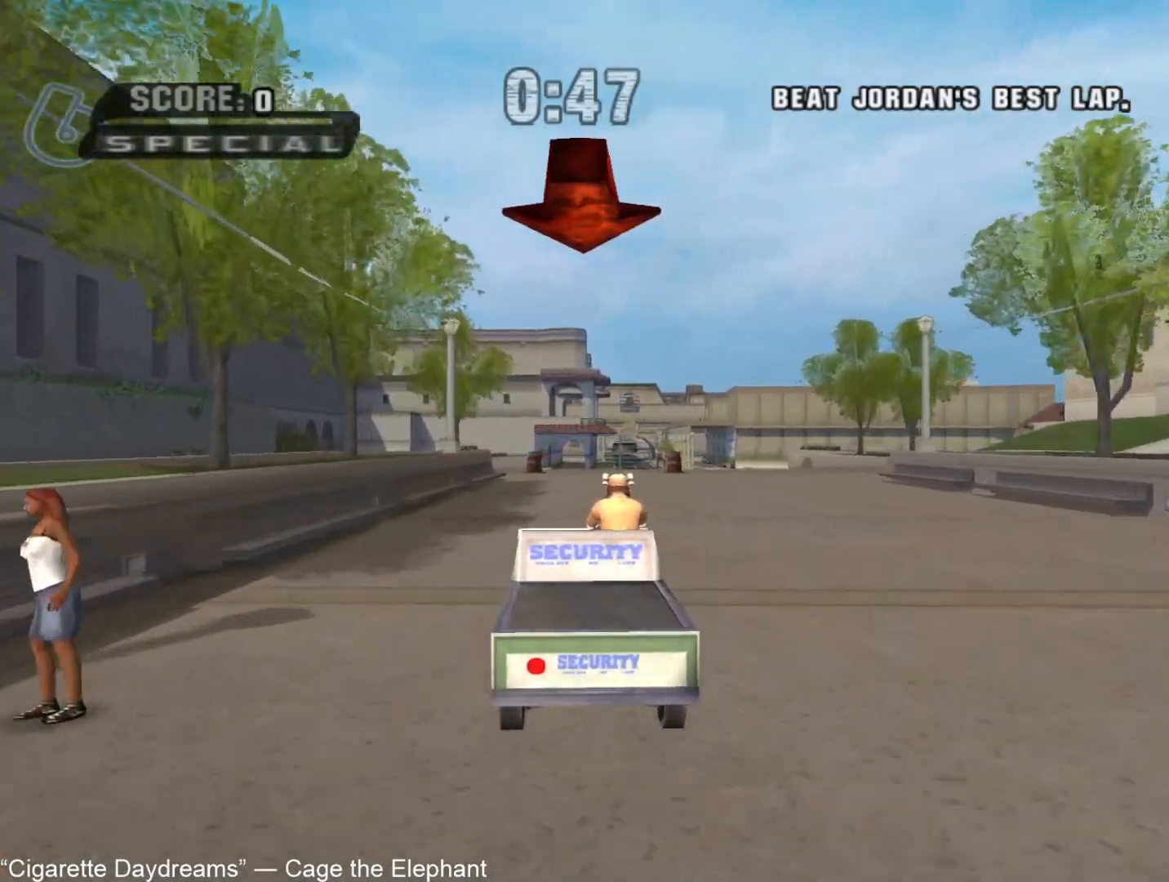
{"buttons": ["CROSS"], "left_stick": "center", "right_stick": "center", "events": []}
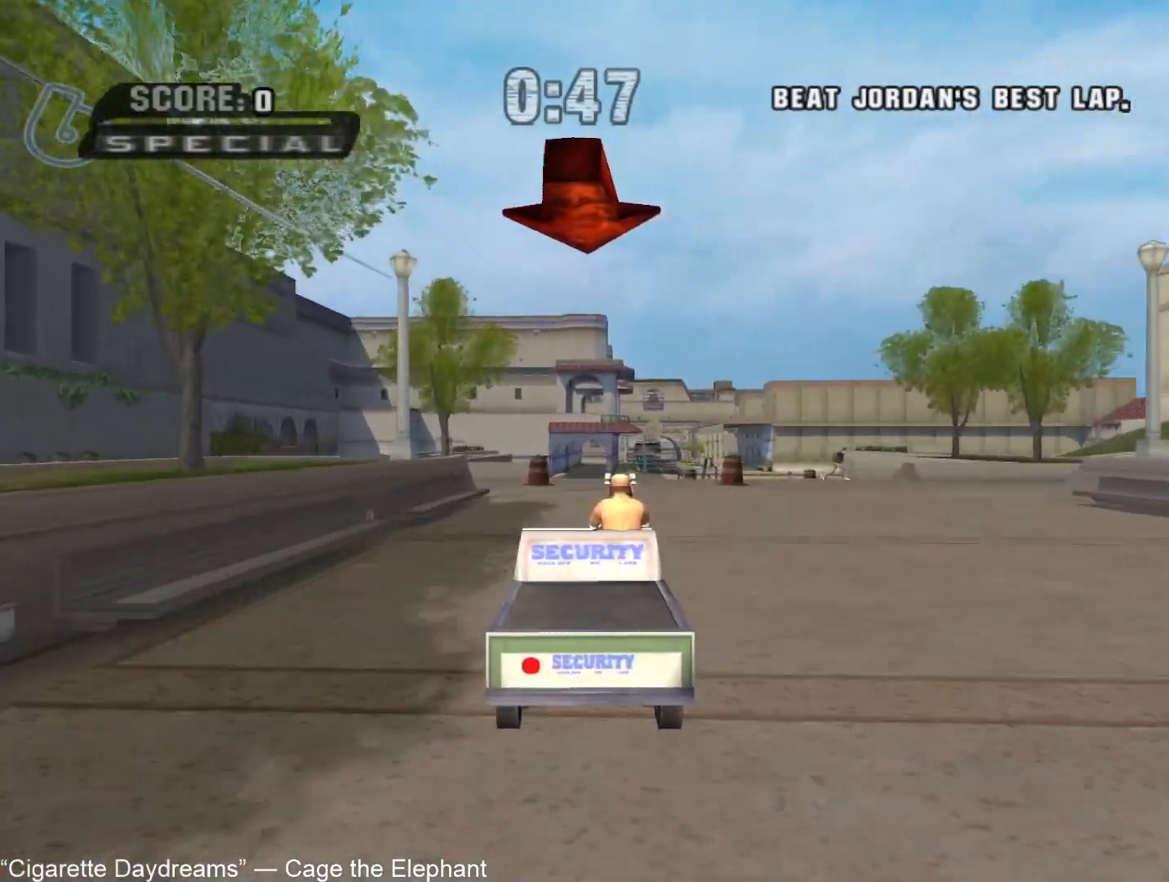
{"buttons": ["CROSS", "DPAD_RIGHT"], "left_stick": "center", "right_stick": "center", "events": [[467, "DPAD_RIGHT", "down"]]}
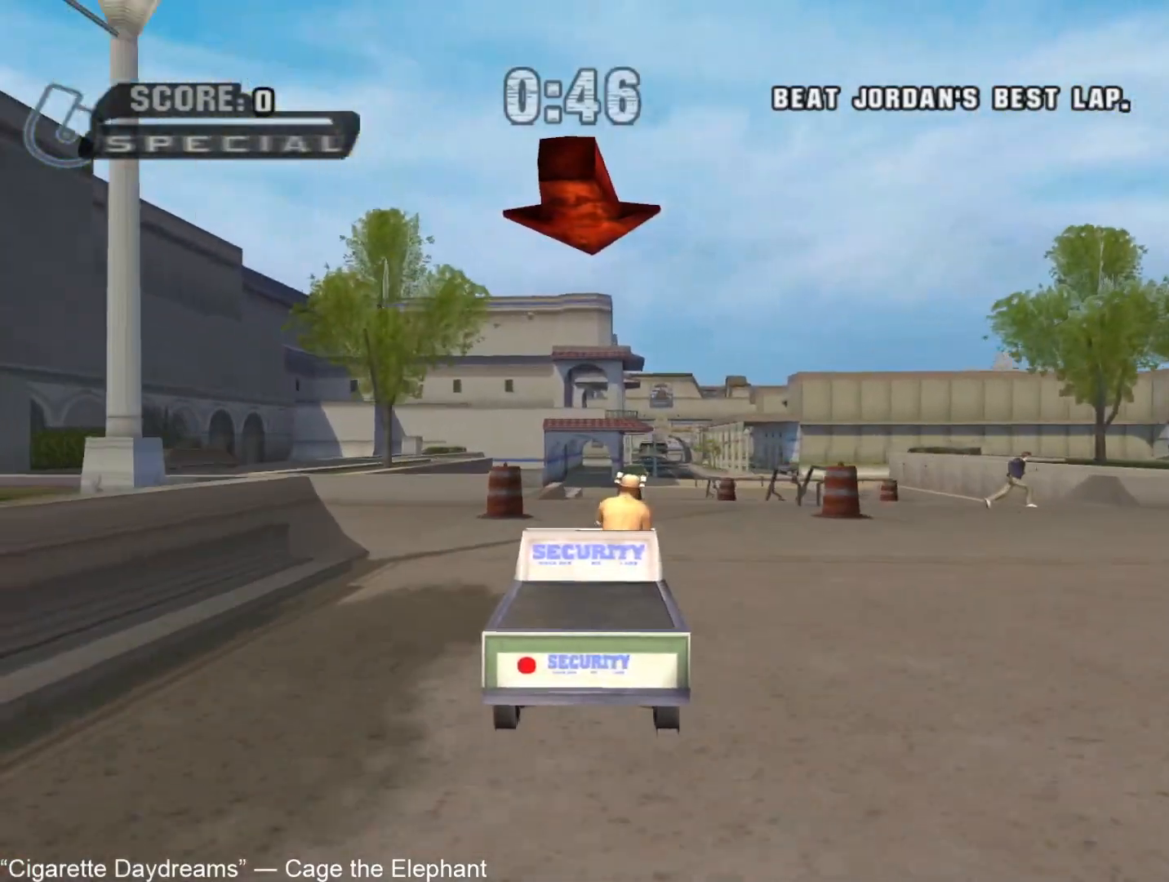
{"buttons": ["CROSS"], "left_stick": "center", "right_stick": "center", "events": [[117, "DPAD_RIGHT", "up"], [233, "DPAD_RIGHT", "down"], [467, "DPAD_RIGHT", "up"]]}
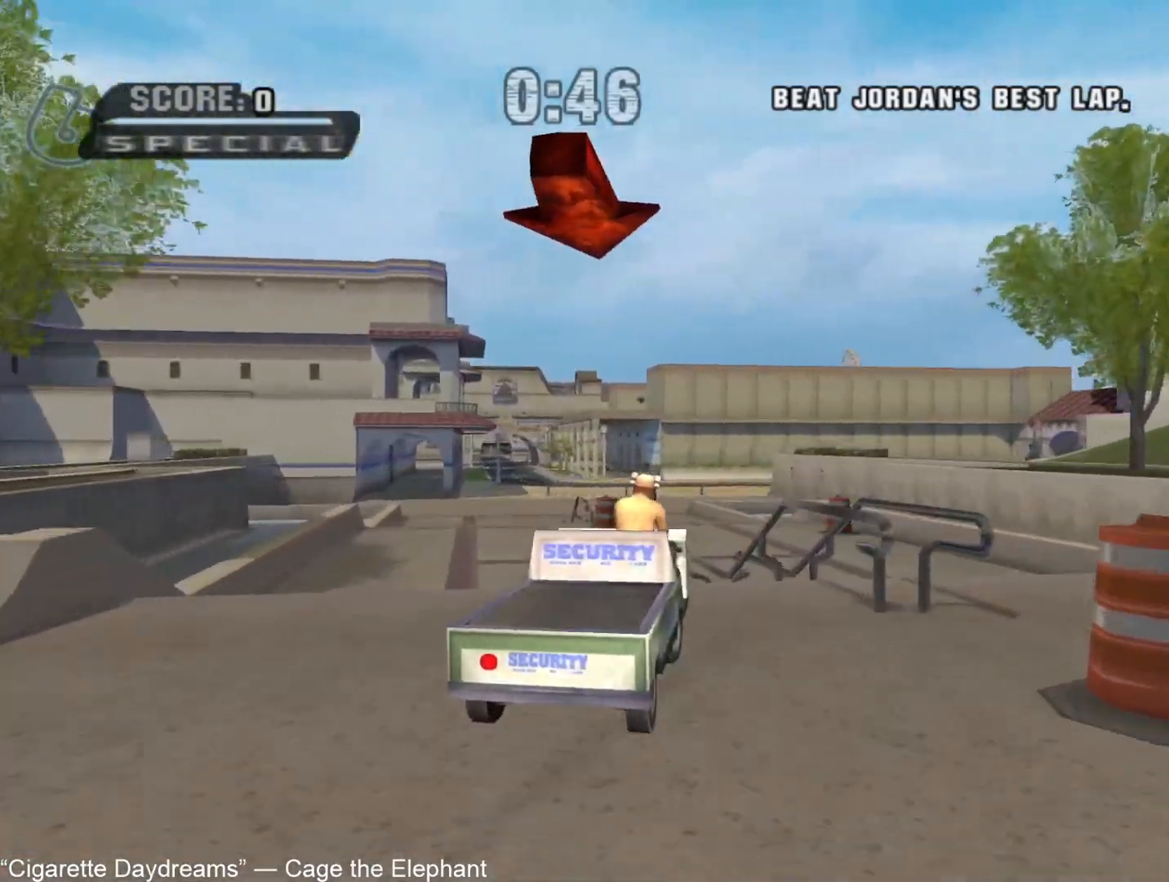
{"buttons": ["CROSS"], "left_stick": "center", "right_stick": "center", "events": [[50, "CROSS", "up"], [133, "CROSS", "down"]]}
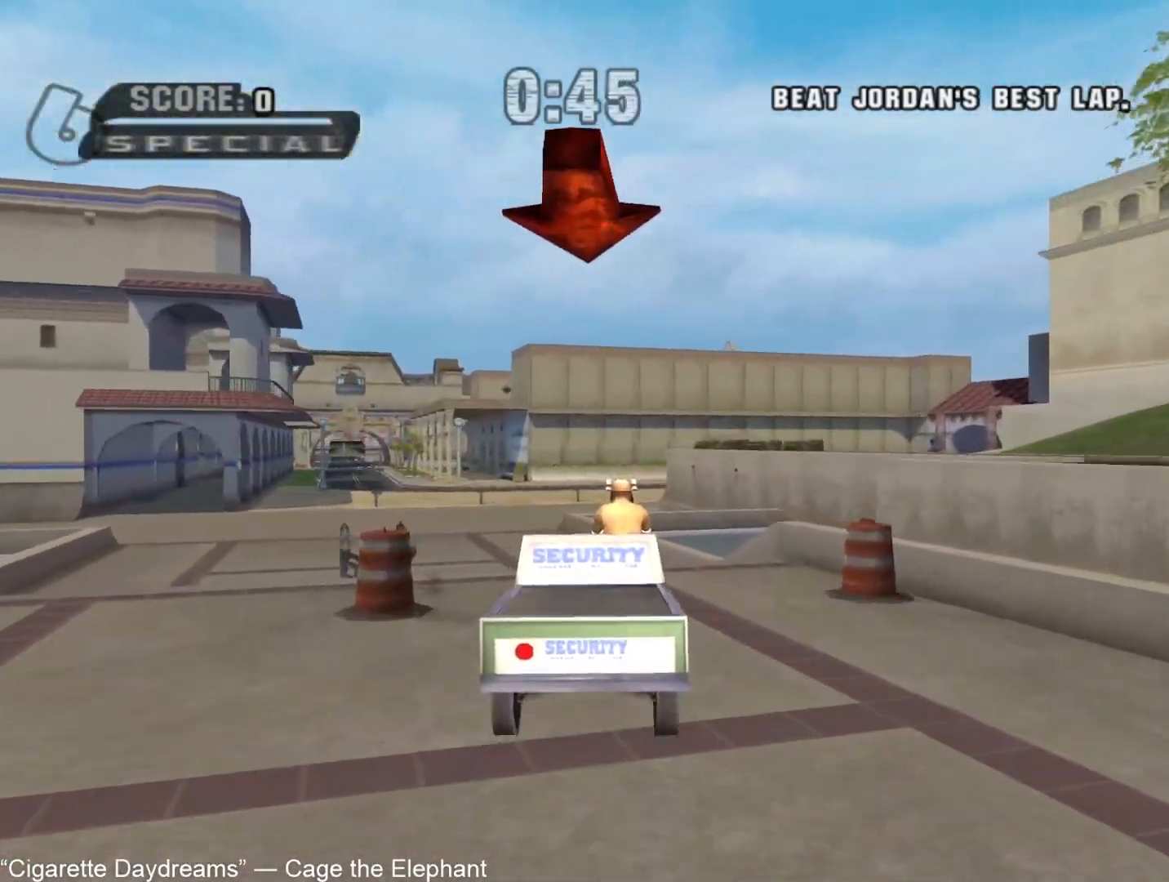
{"buttons": ["CROSS"], "left_stick": "center", "right_stick": "center", "events": [[167, "DPAD_LEFT", "down"], [283, "DPAD_LEFT", "up"]]}
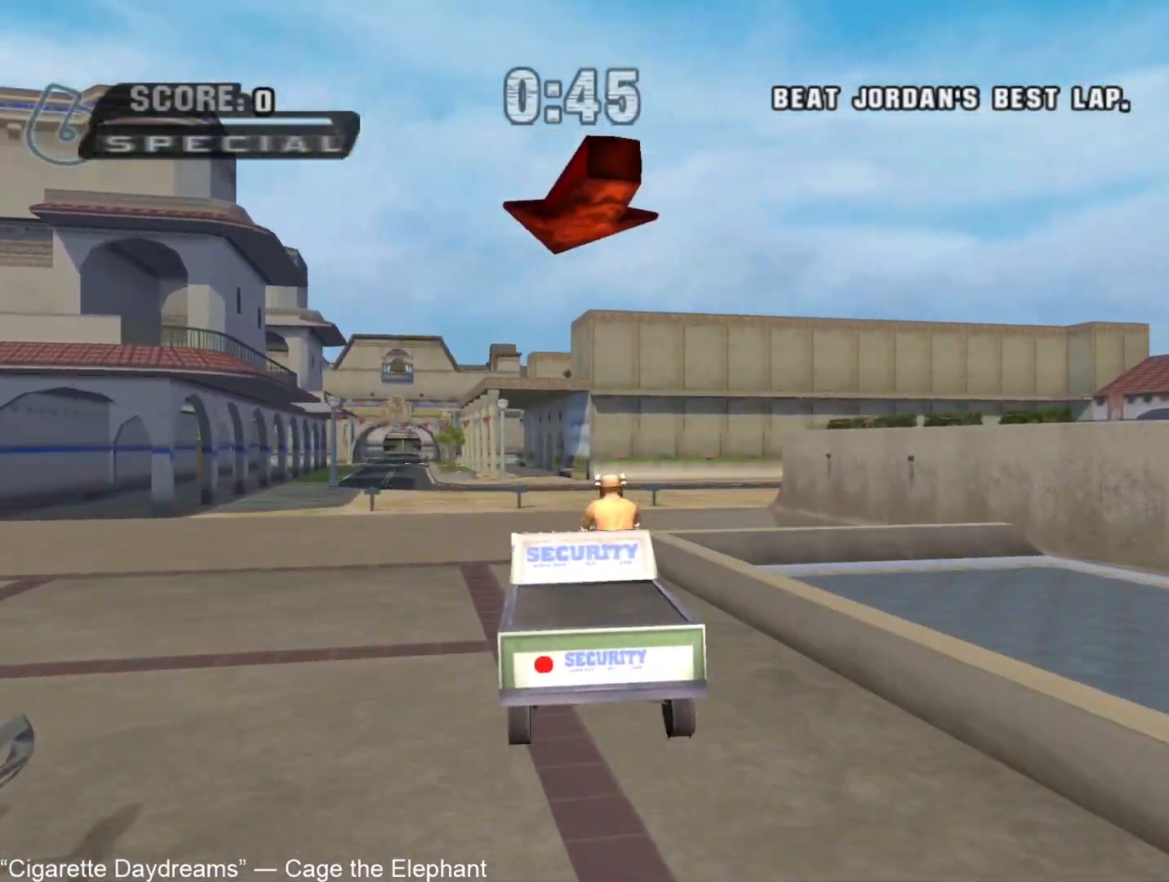
{"buttons": ["CROSS", "DPAD_LEFT"], "left_stick": "center", "right_stick": "center", "events": [[450, "DPAD_LEFT", "down"]]}
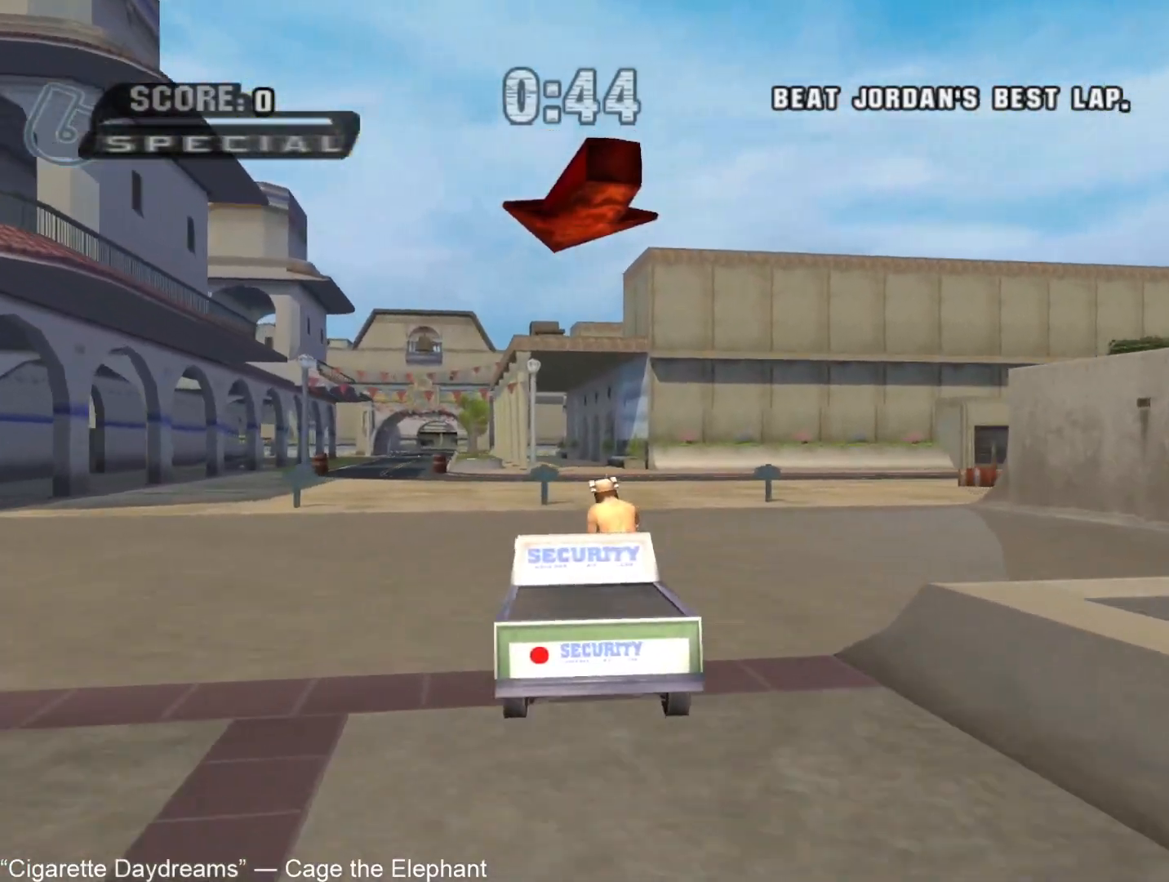
{"buttons": ["CROSS"], "left_stick": "center", "right_stick": "center", "events": [[83, "DPAD_LEFT", "up"], [317, "DPAD_RIGHT", "down"], [417, "DPAD_RIGHT", "up"]]}
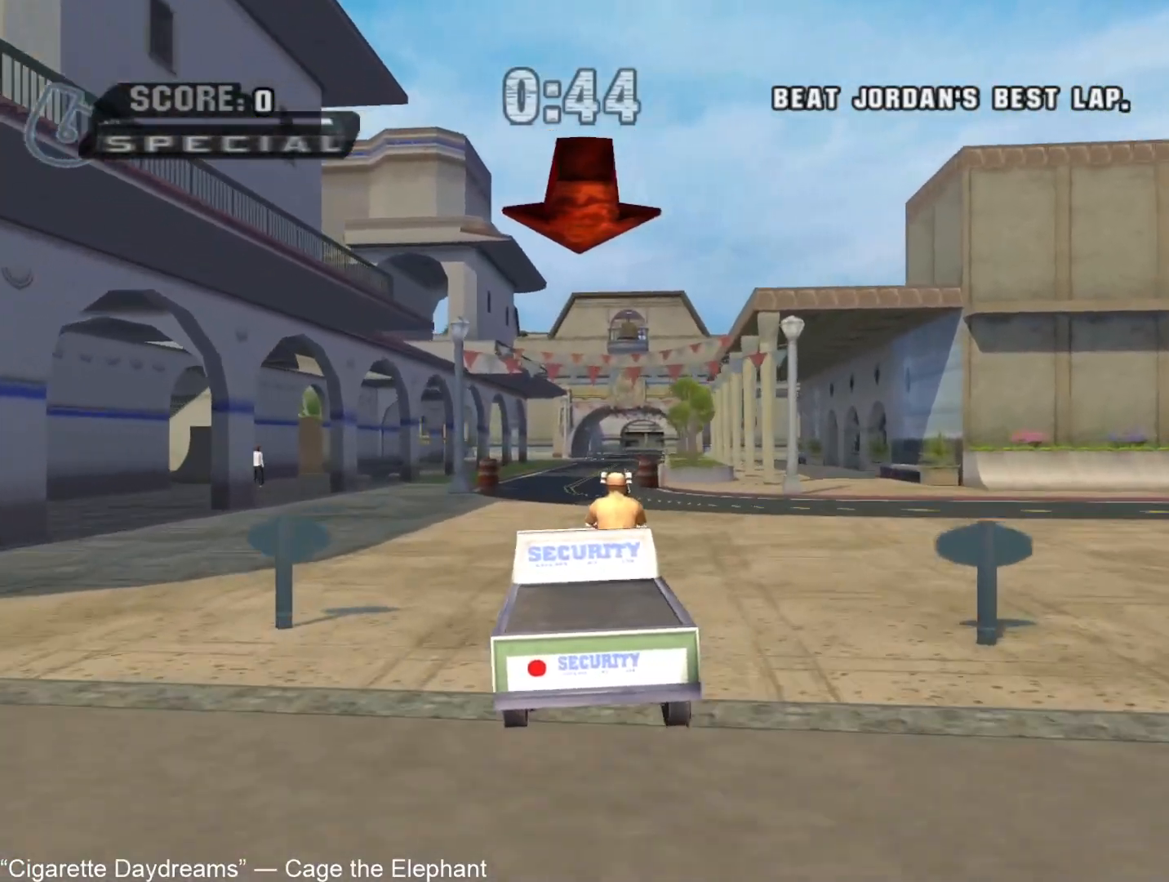
{"buttons": ["CROSS"], "left_stick": "center", "right_stick": "center", "events": [[117, "DPAD_RIGHT", "down"], [217, "DPAD_RIGHT", "up"]]}
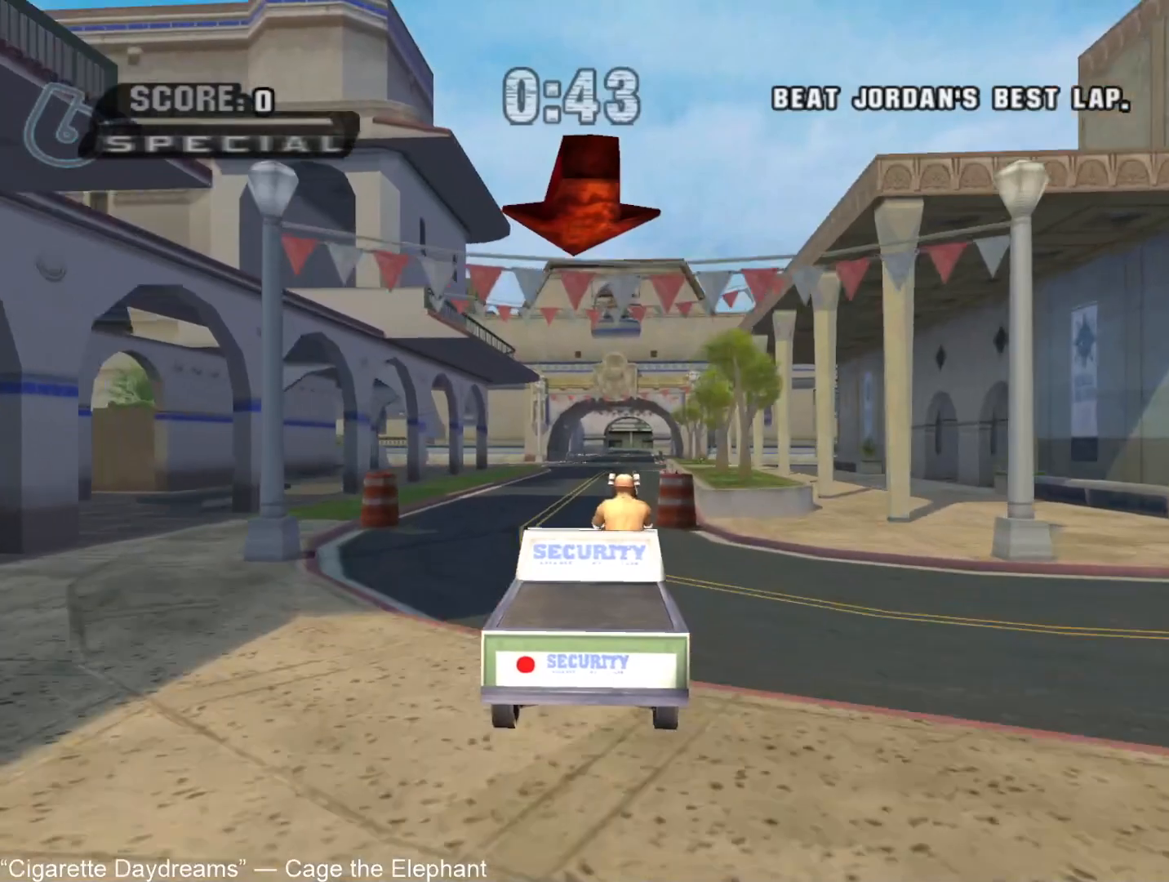
{"buttons": ["CROSS"], "left_stick": "center", "right_stick": "center", "events": [[83, "DPAD_RIGHT", "down"], [117, "DPAD_RIGHT", "up"], [350, "DPAD_RIGHT", "down"], [400, "DPAD_RIGHT", "up"]]}
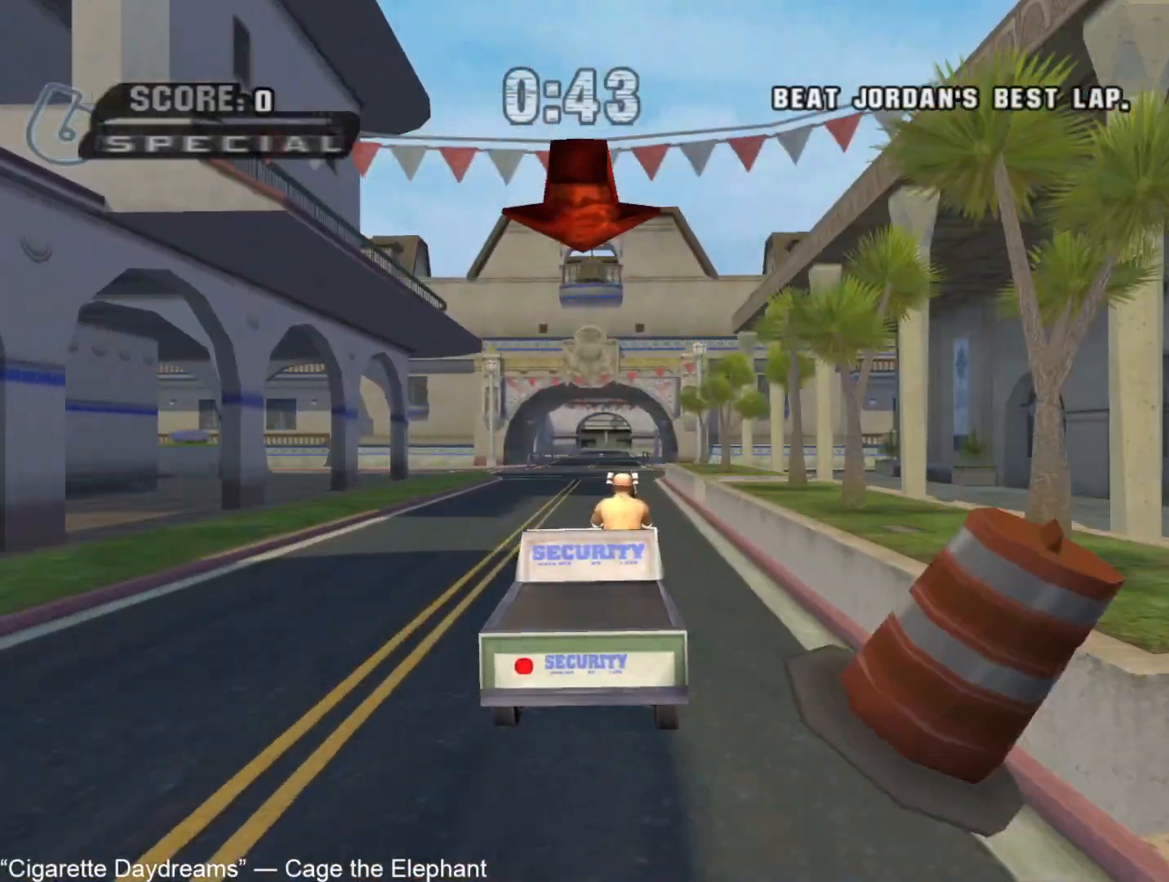
{"buttons": ["CROSS"], "left_stick": "center", "right_stick": "center", "events": []}
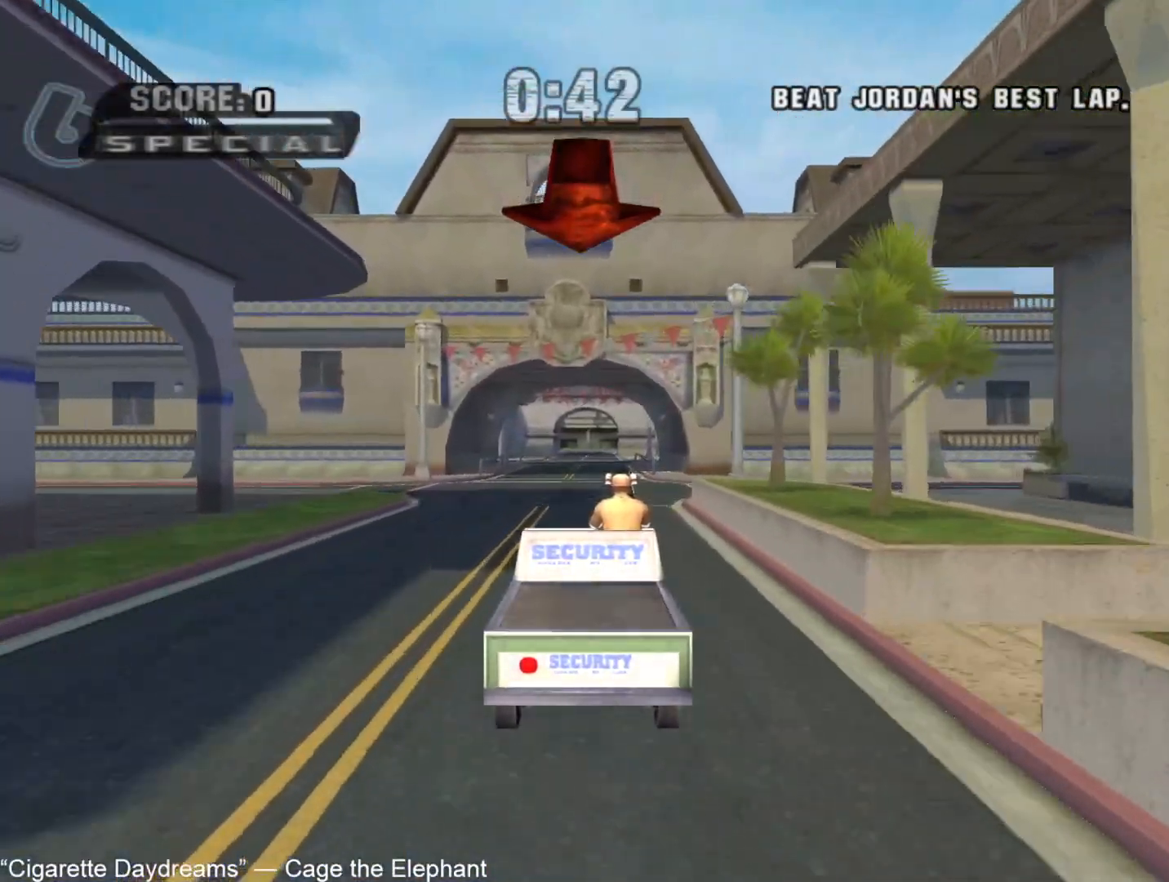
{"buttons": ["CROSS"], "left_stick": "center", "right_stick": "center", "events": []}
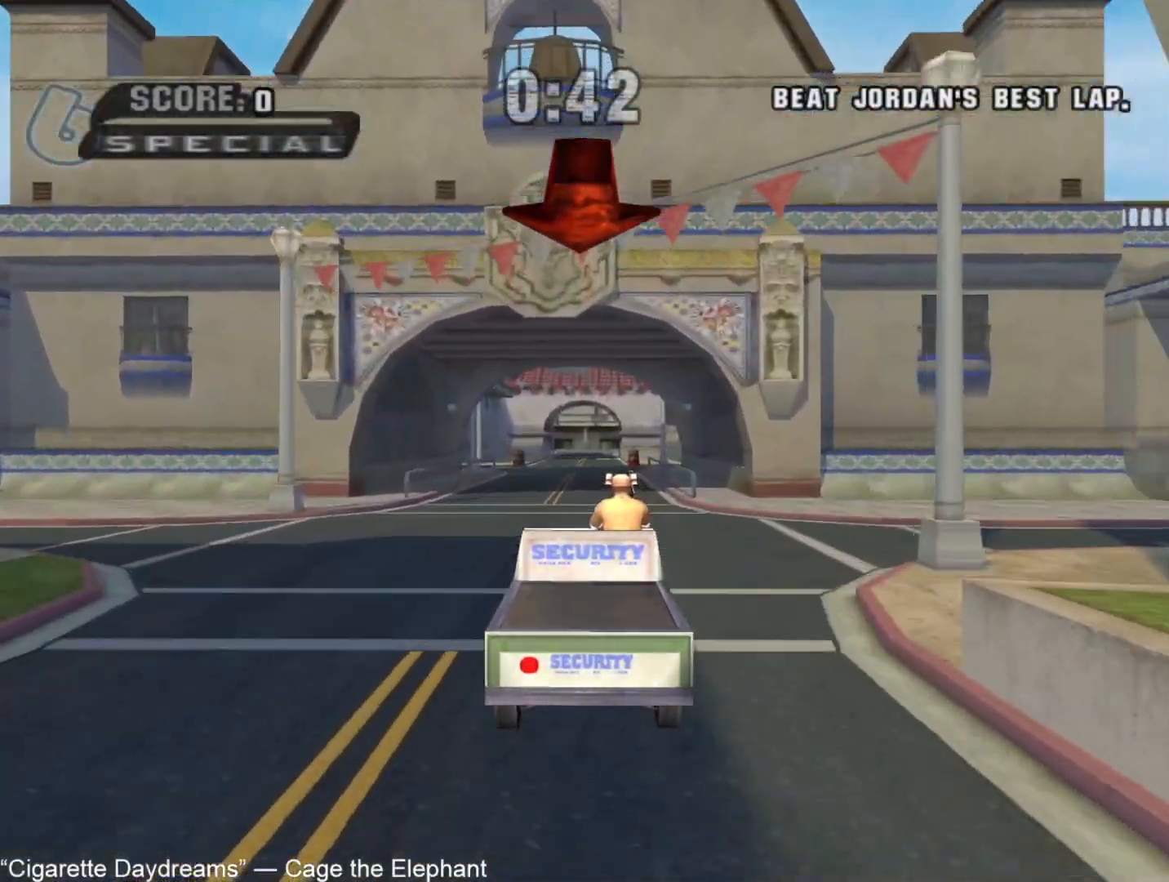
{"buttons": ["CROSS"], "left_stick": "center", "right_stick": "center", "events": []}
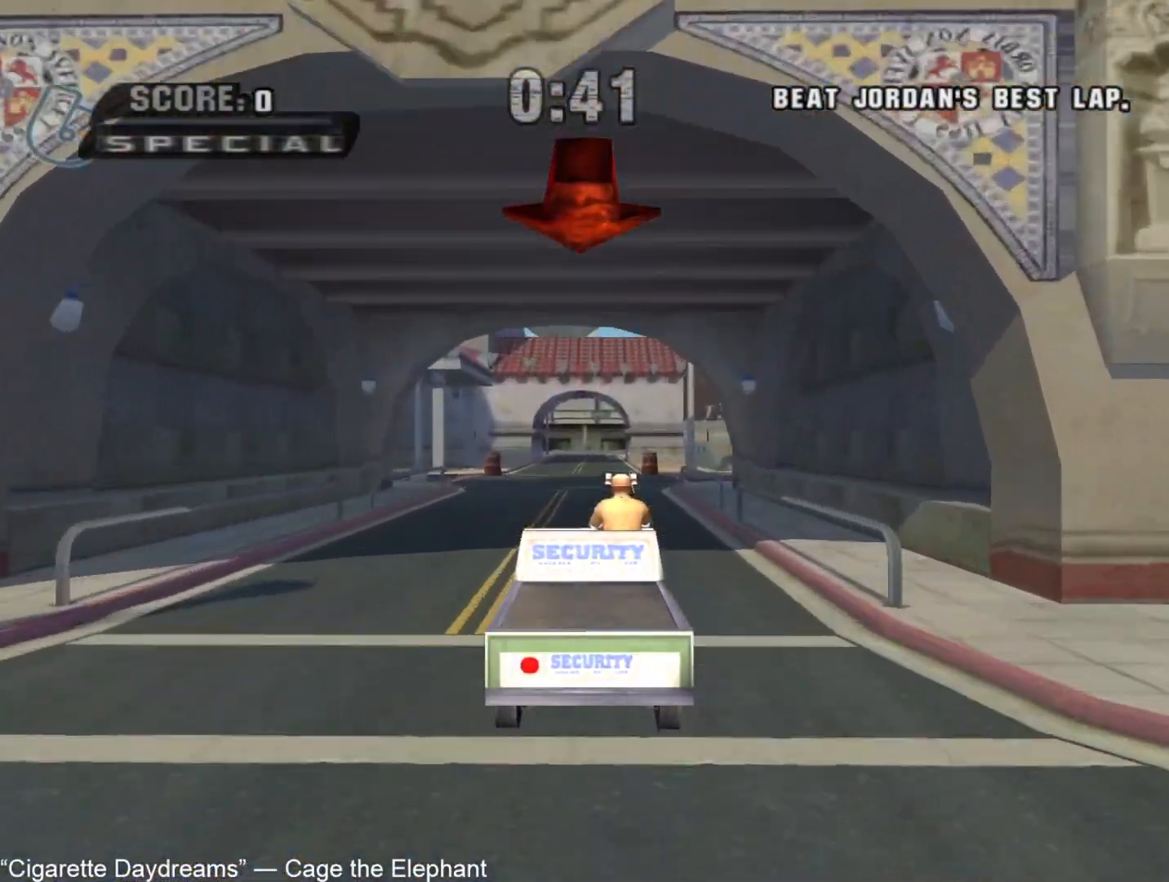
{"buttons": ["CROSS"], "left_stick": "center", "right_stick": "center", "events": []}
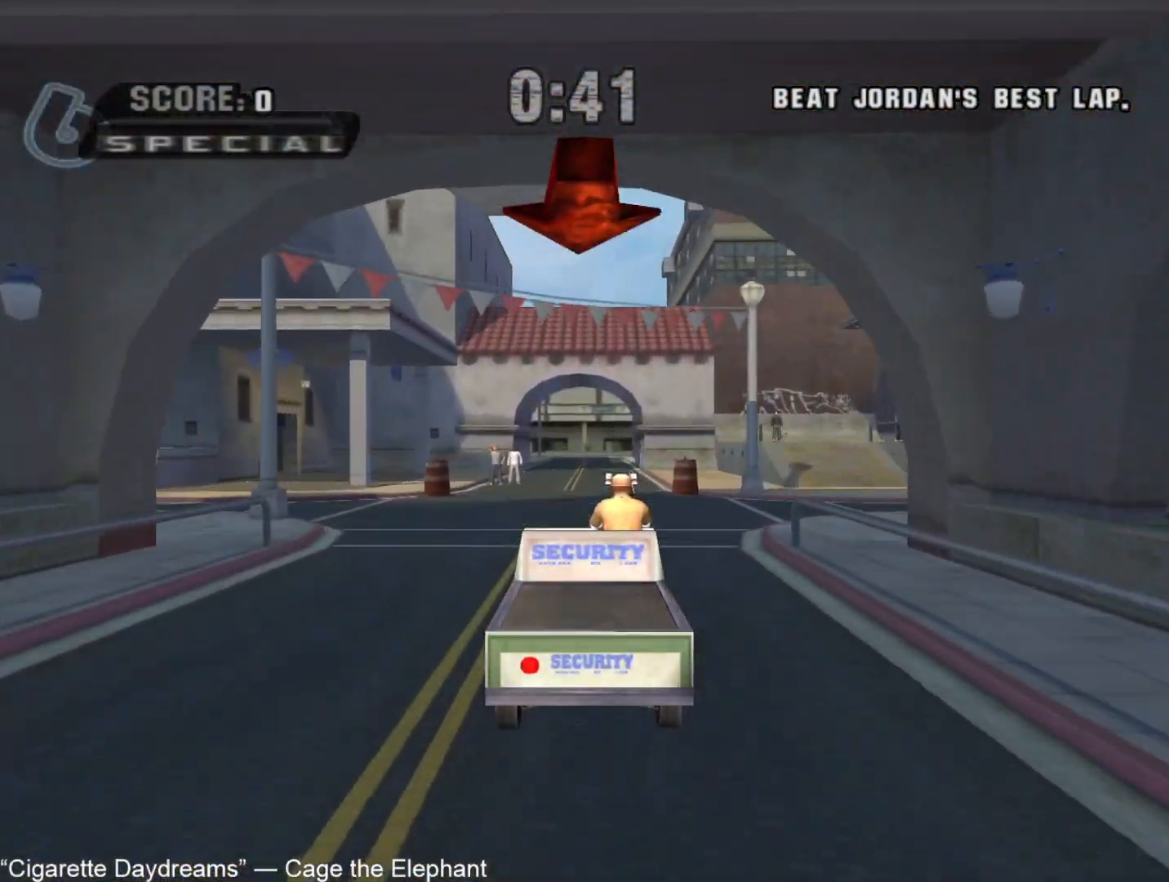
{"buttons": ["CROSS", "DPAD_LEFT"], "left_stick": "center", "right_stick": "center", "events": [[450, "DPAD_LEFT", "down"]]}
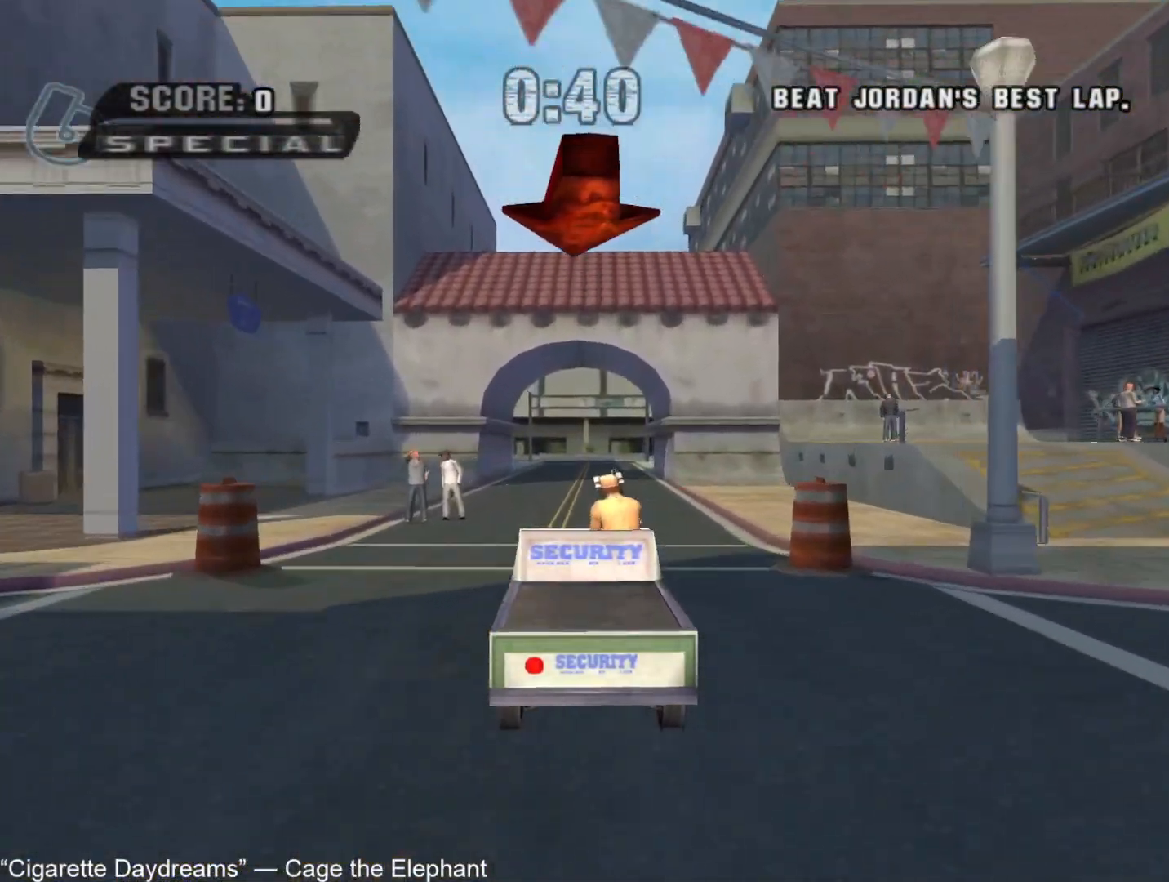
{"buttons": ["CROSS"], "left_stick": "center", "right_stick": "center", "events": [[183, "DPAD_LEFT", "up"], [367, "CROSS", "up"], [450, "CROSS", "down"]]}
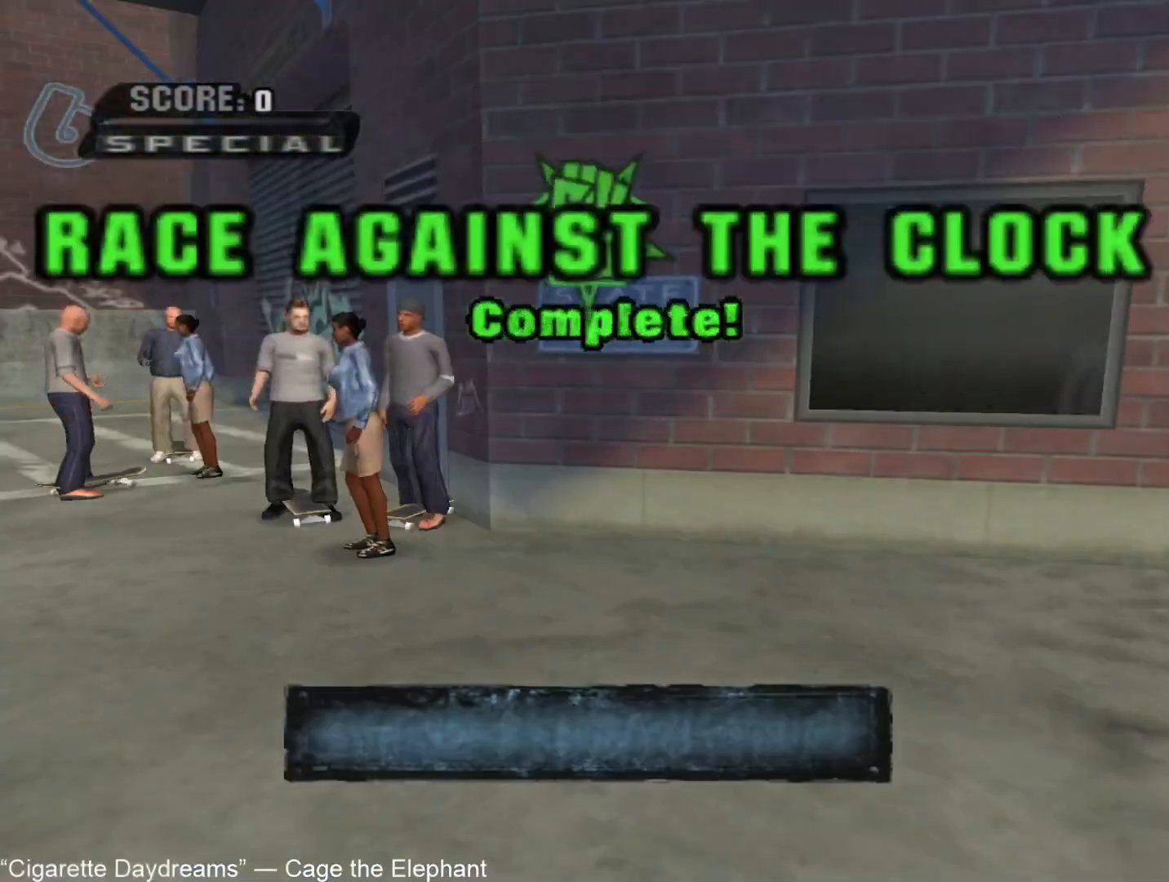
{"buttons": ["CROSS"], "left_stick": "center", "right_stick": "center", "events": [[17, "CROSS", "up"], [100, "CROSS", "down"], [150, "CROSS", "up"], [233, "CROSS", "down"], [283, "CROSS", "up"], [367, "CROSS", "down"], [417, "CROSS", "up"], [500, "CROSS", "down"]]}
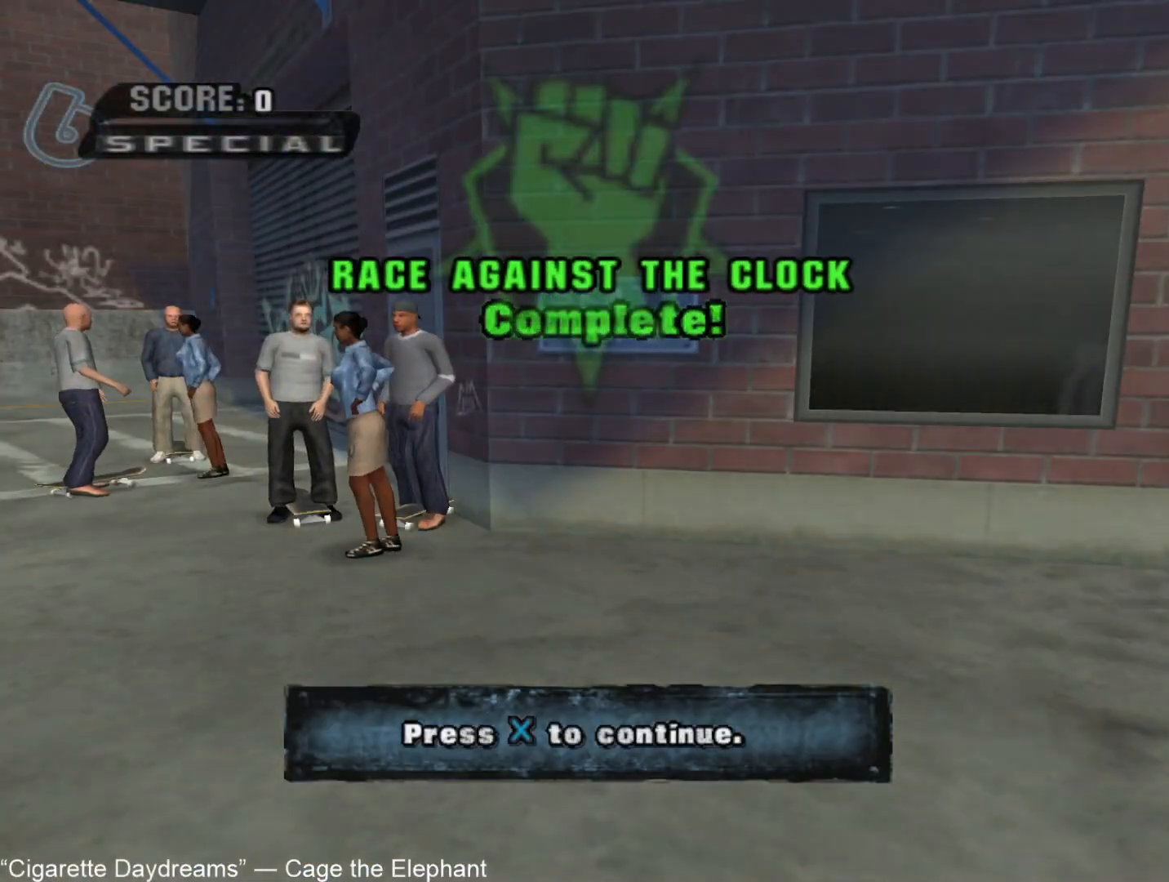
{"buttons": ["CROSS"], "left_stick": "center", "right_stick": "center", "events": [[50, "CROSS", "up"], [117, "CROSS", "down"], [183, "CROSS", "up"], [233, "CROSS", "down"], [283, "CROSS", "up"], [350, "CROSS", "down"], [417, "CROSS", "up"], [483, "CROSS", "down"]]}
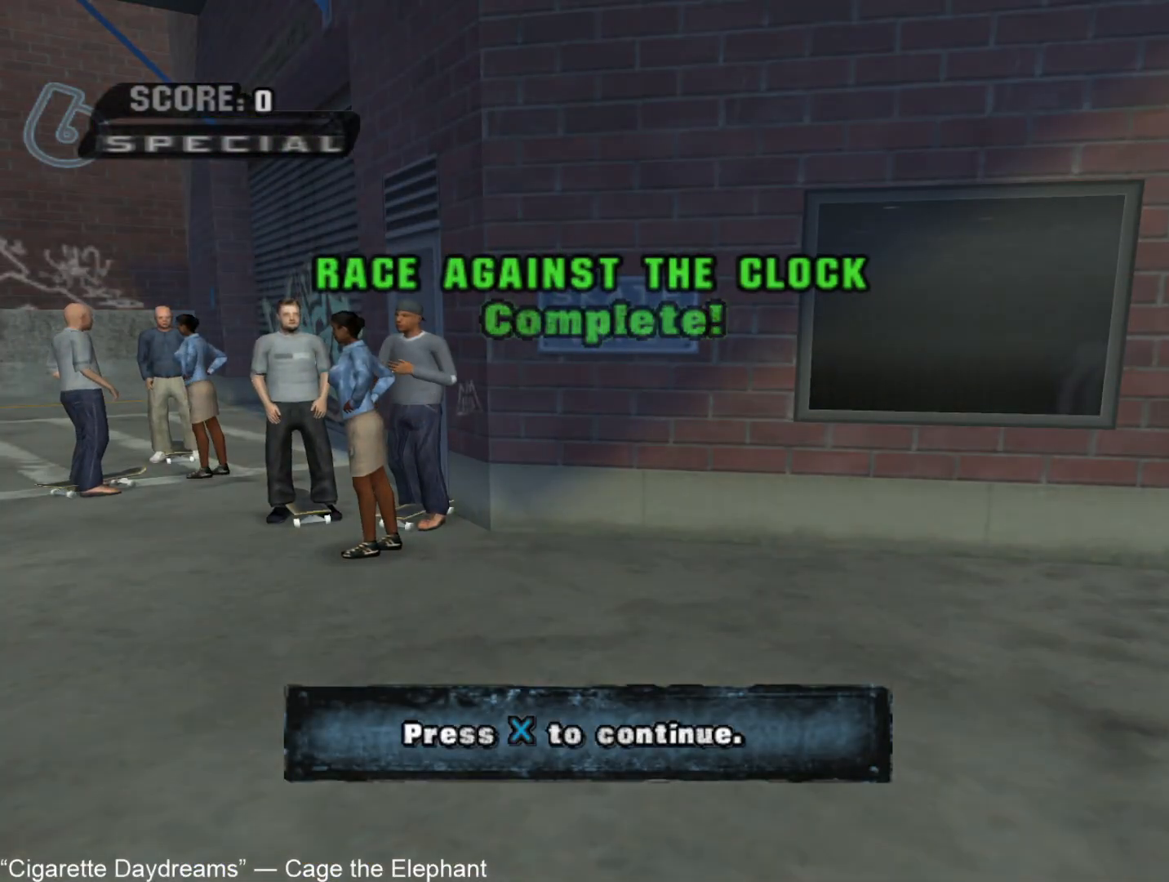
{"buttons": ["CROSS"], "left_stick": "center", "right_stick": "center", "events": [[50, "CROSS", "up"], [100, "CROSS", "down"], [167, "CROSS", "up"], [233, "CROSS", "down"], [283, "CROSS", "up"], [350, "CROSS", "down"], [400, "CROSS", "up"], [467, "CROSS", "down"]]}
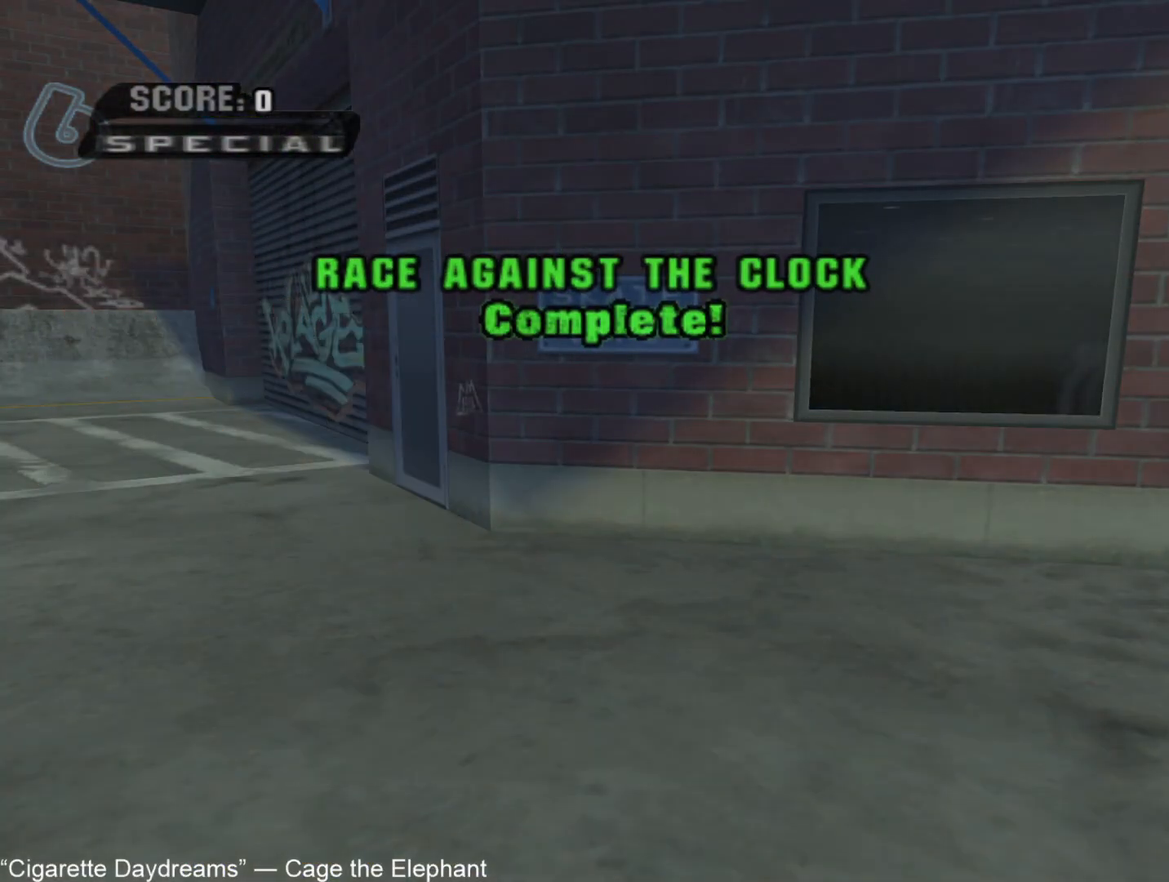
{"buttons": ["CROSS"], "left_stick": "left", "right_stick": "center"}
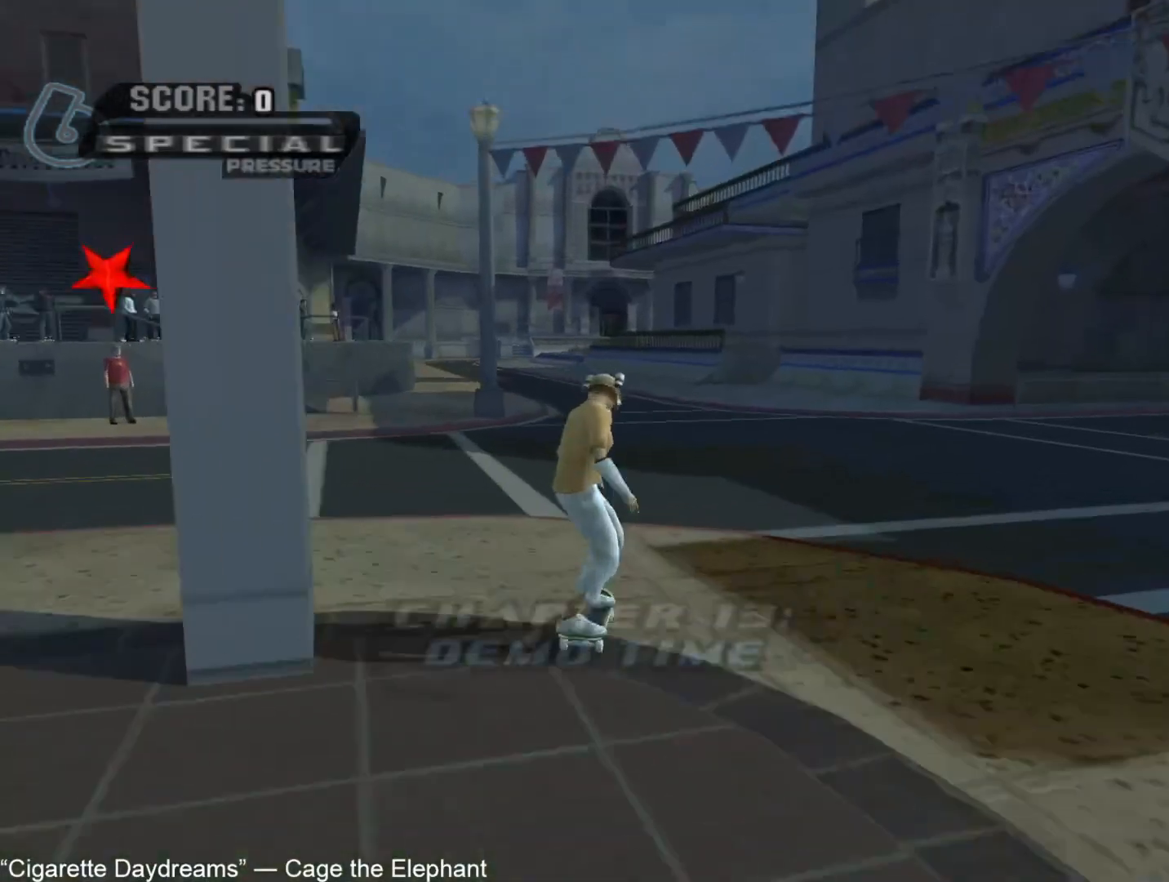
{"buttons": ["CROSS"], "left_stick": "left", "right_stick": "center"}
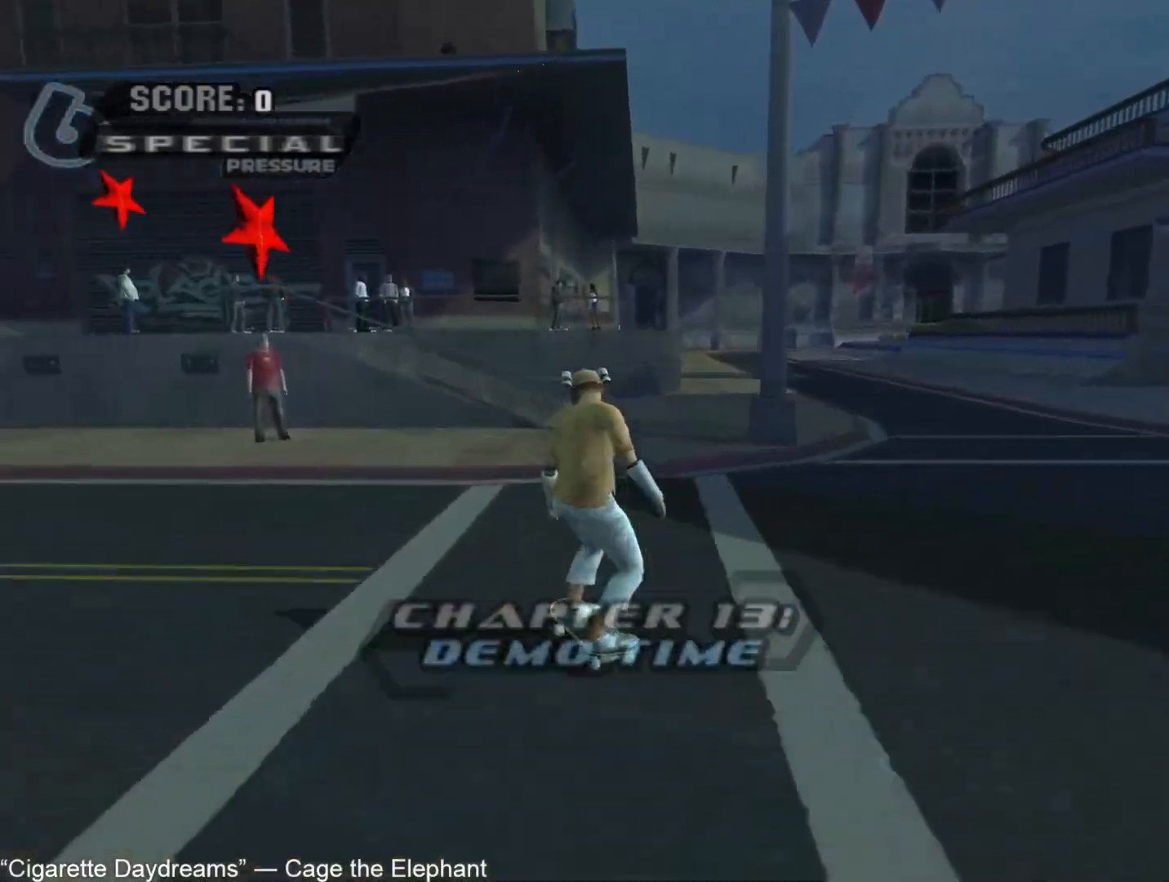
{"buttons": ["CROSS", "CIRCLE"], "left_stick": "center", "right_stick": "center", "events": [[83, "left_stick", "center"], [467, "CIRCLE", "down"]]}
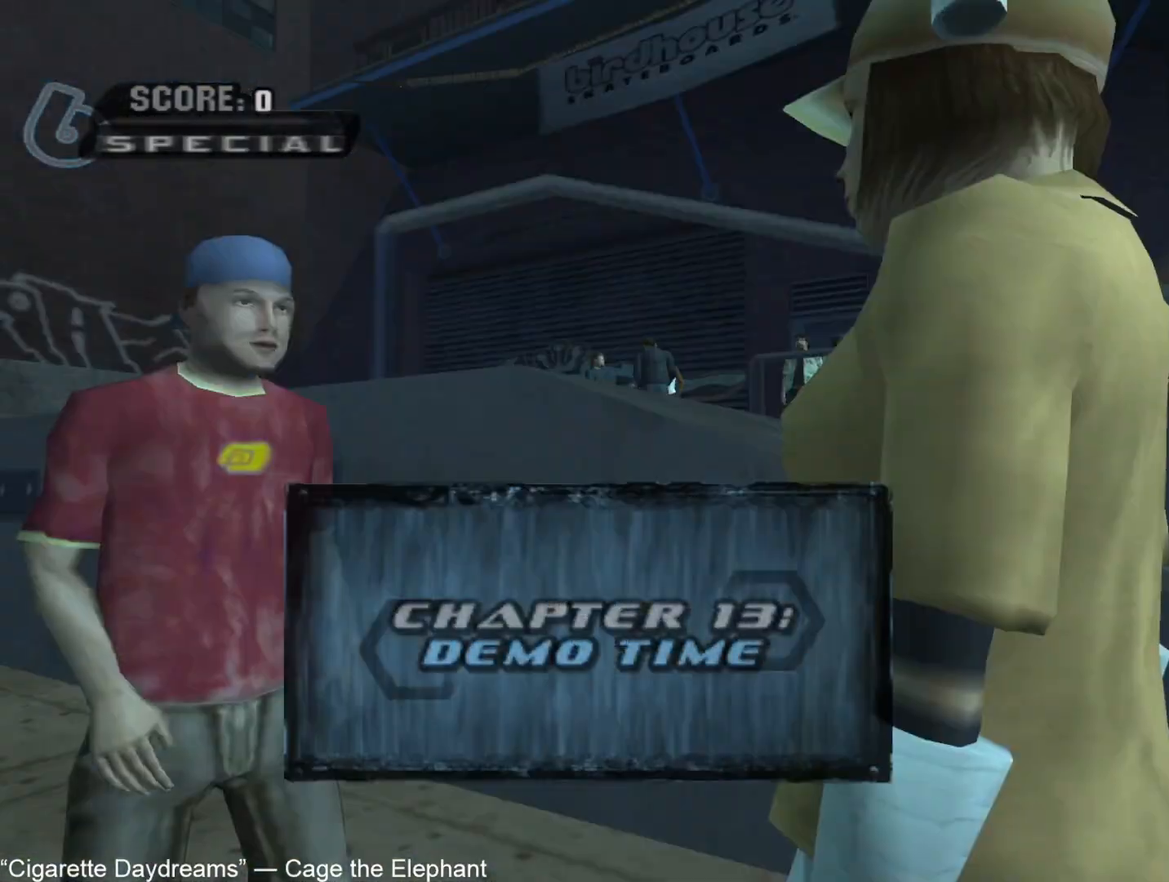
{"buttons": [], "left_stick": "center", "right_stick": "center", "events": [[50, "CIRCLE", "up"], [100, "CROSS", "up"], [167, "CROSS", "down"], [217, "CROSS", "up"], [300, "CROSS", "down"], [367, "CROSS", "up"], [433, "CROSS", "down"], [500, "CROSS", "up"]]}
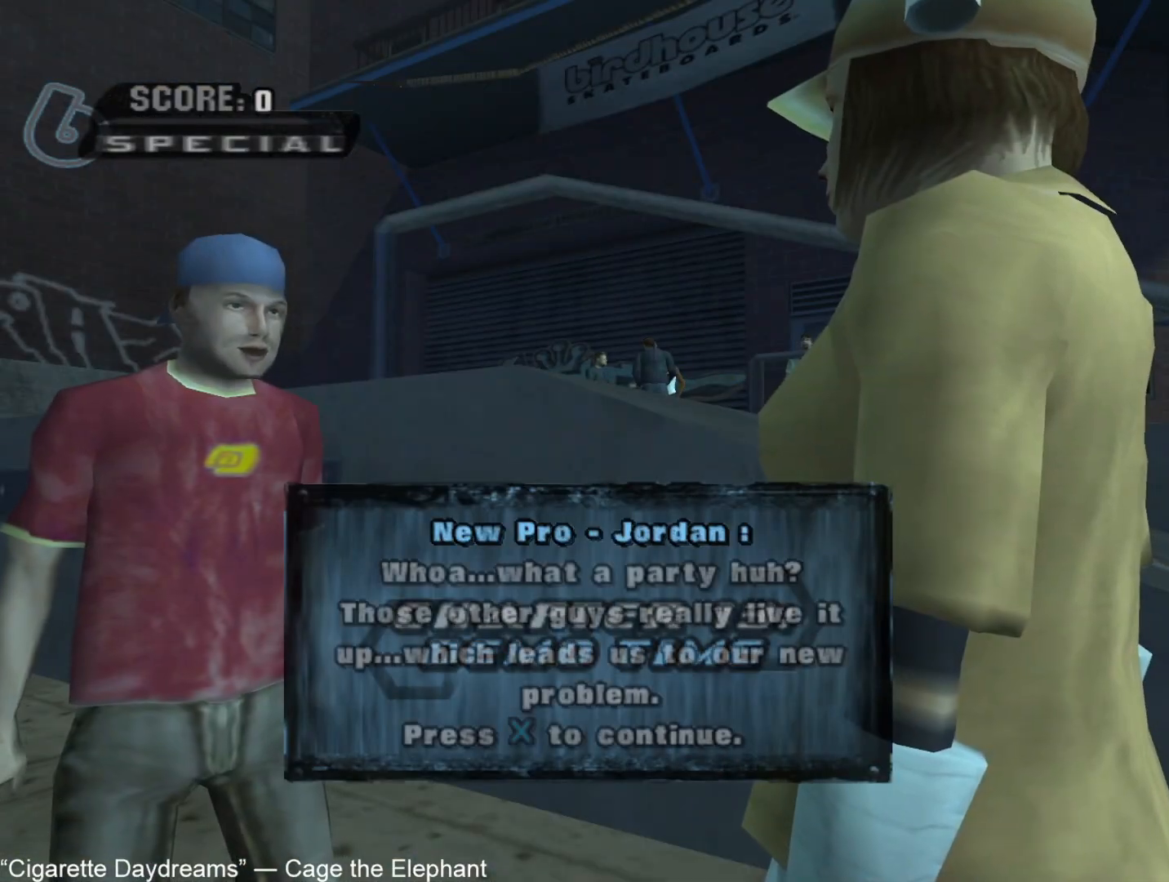
{"buttons": ["CROSS"], "left_stick": "center", "right_stick": "center", "events": [[67, "CROSS", "down"], [133, "CROSS", "up"], [200, "CROSS", "down"], [267, "CROSS", "up"], [350, "CROSS", "down"], [400, "CROSS", "up"], [483, "CROSS", "down"]]}
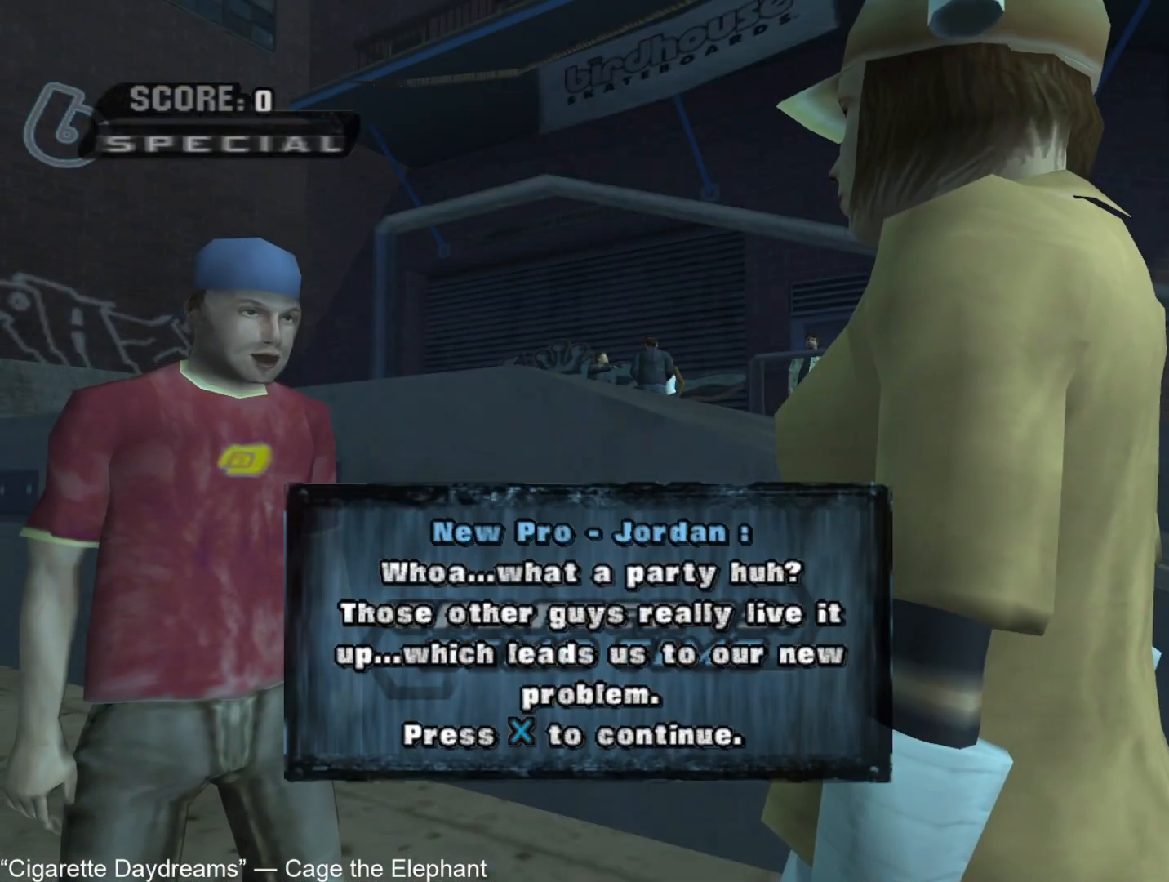
{"buttons": ["CROSS"], "left_stick": "center", "right_stick": "center", "events": [[33, "CROSS", "up"], [100, "CROSS", "down"], [167, "CROSS", "up"], [233, "CROSS", "down"], [300, "CROSS", "up"], [367, "CROSS", "down"], [417, "CROSS", "up"], [483, "CROSS", "down"]]}